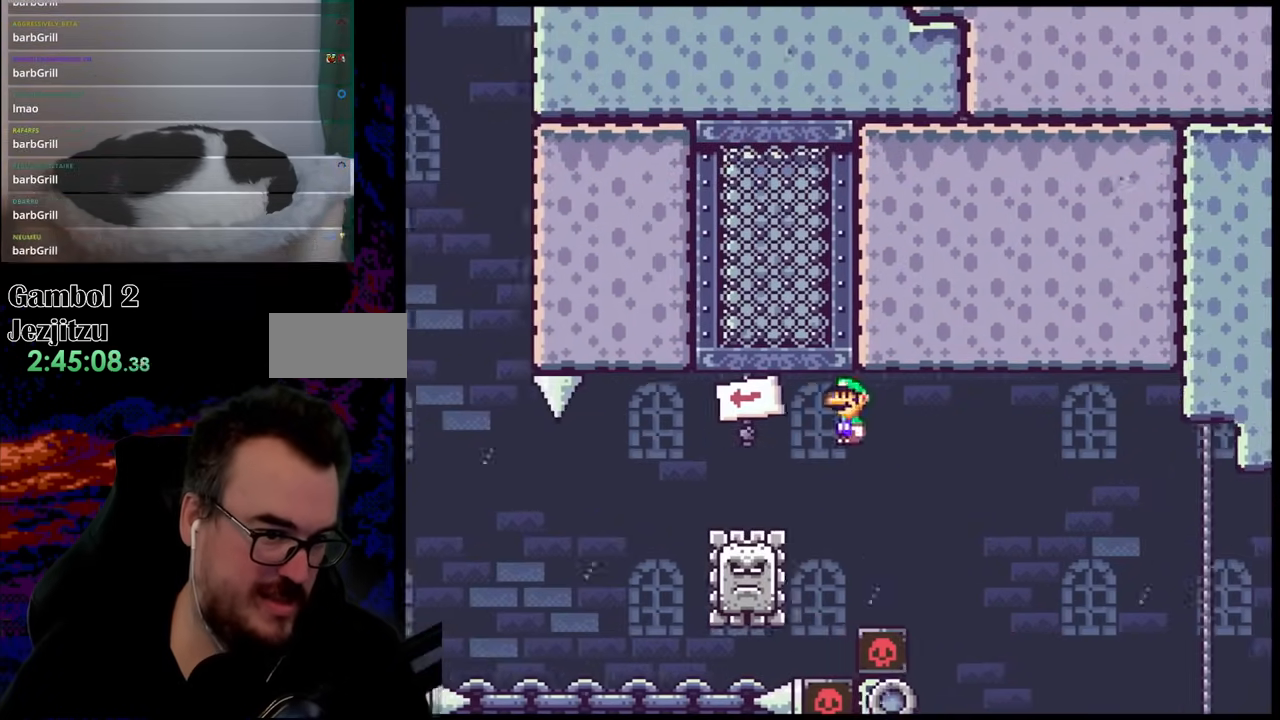
Gameplay with a controller (Nintendo layout); each line is a JSON object with the inputs held at the frame after it. "events" lists button and stick changes between this image and that frame as [ms after this image, input, new state], when the widget could be followed in between. Not read: L3 R3.
{"buttons": ["A", "X", "DPAD_LEFT"], "events": [[133, "A", "up"], [283, "A", "down"]]}
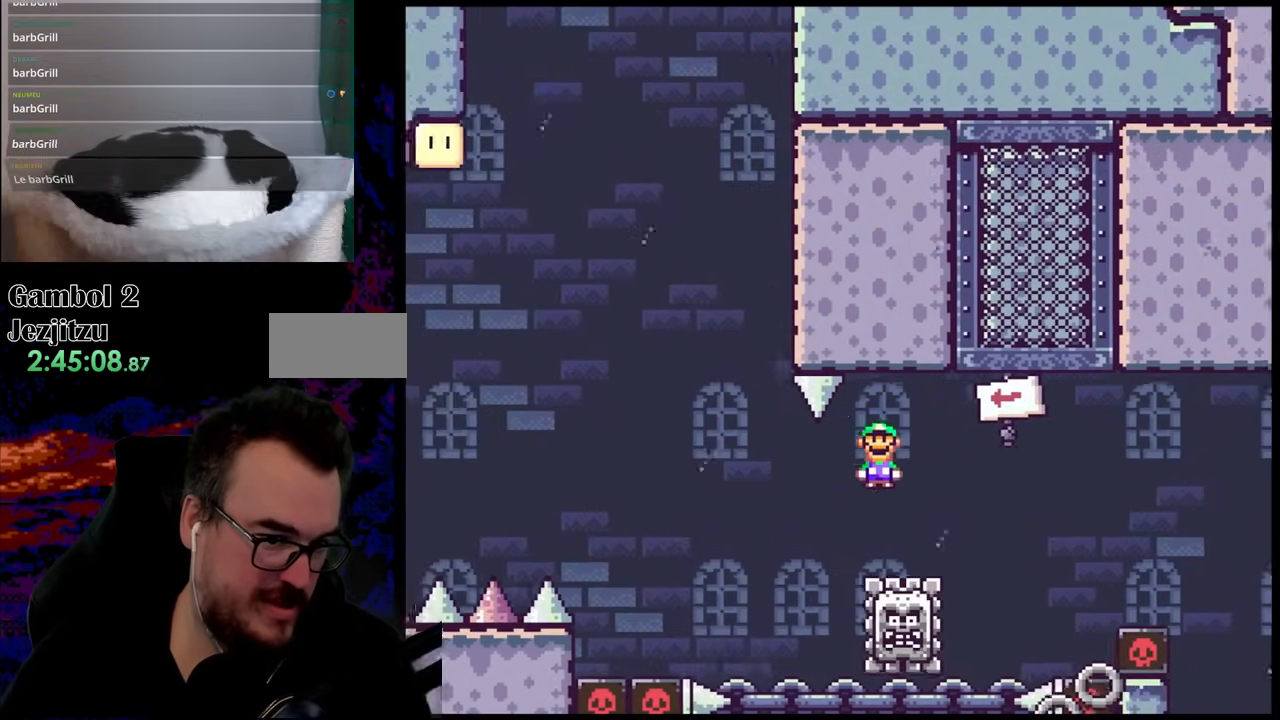
{"buttons": ["A", "X", "DPAD_LEFT"], "events": []}
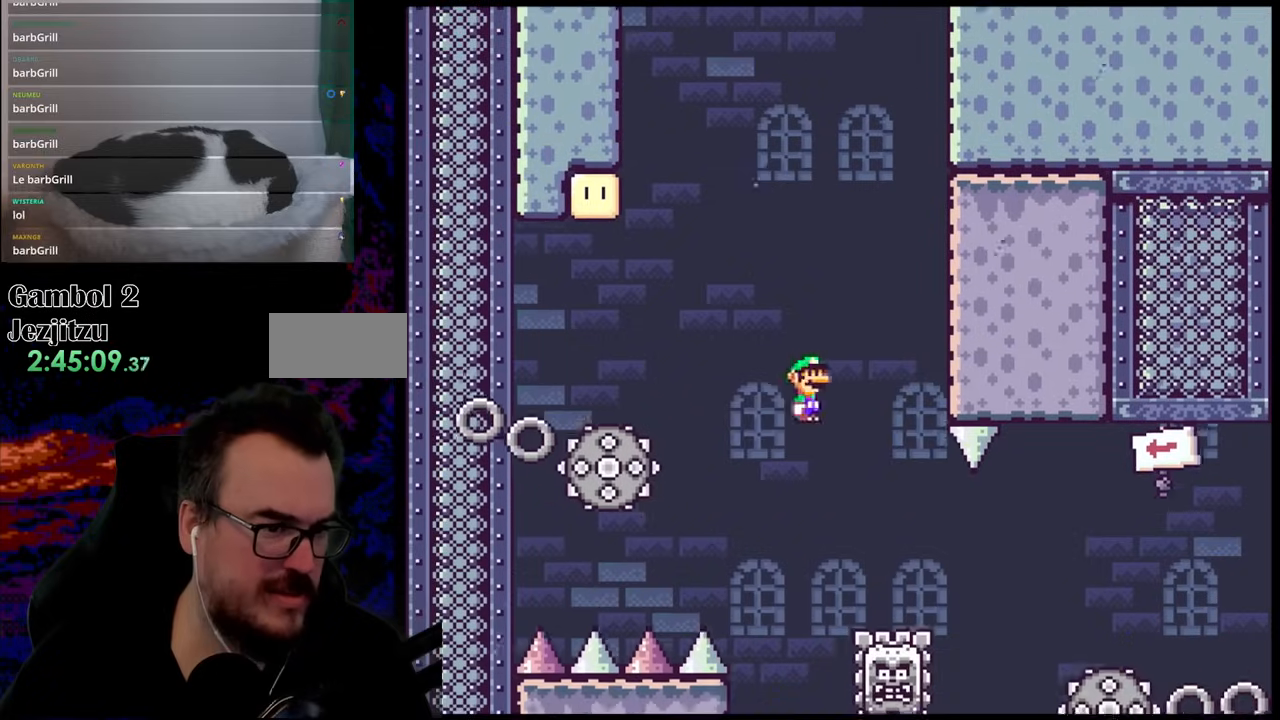
{"buttons": ["A", "X", "DPAD_RIGHT"], "events": [[483, "DPAD_DOWN", "down"], [483, "DPAD_LEFT", "up"], [500, "DPAD_DOWN", "up"], [500, "DPAD_RIGHT", "down"]]}
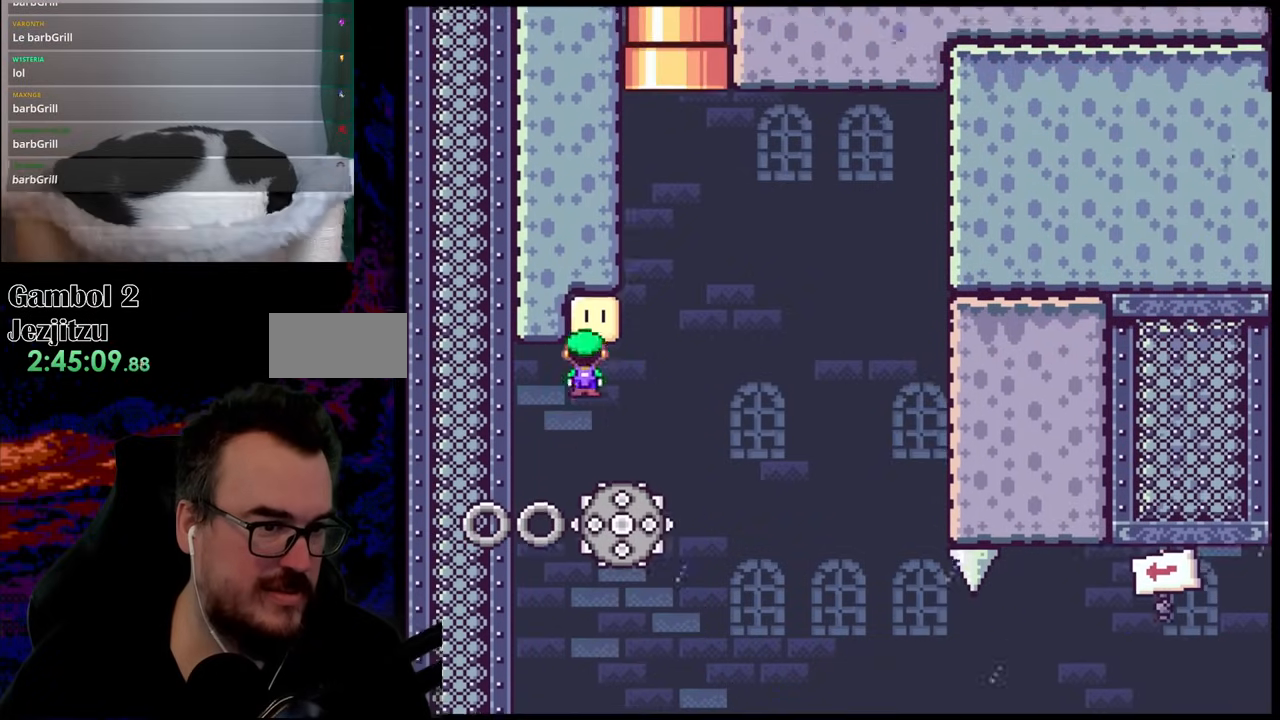
{"buttons": ["A", "X", "DPAD_RIGHT"], "events": [[133, "A", "up"], [250, "A", "down"]]}
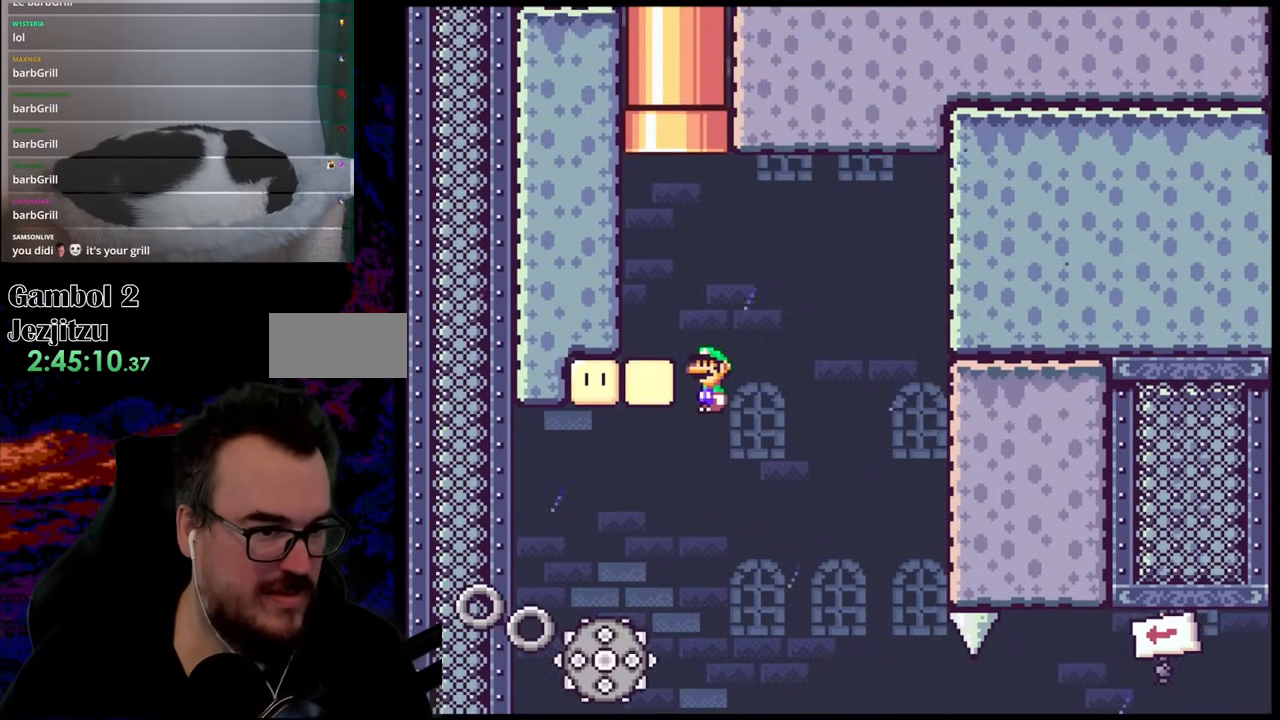
{"buttons": ["A", "X", "DPAD_LEFT"], "events": [[33, "DPAD_DOWN", "down"], [33, "DPAD_RIGHT", "up"], [50, "DPAD_LEFT", "down"], [83, "DPAD_DOWN", "up"]]}
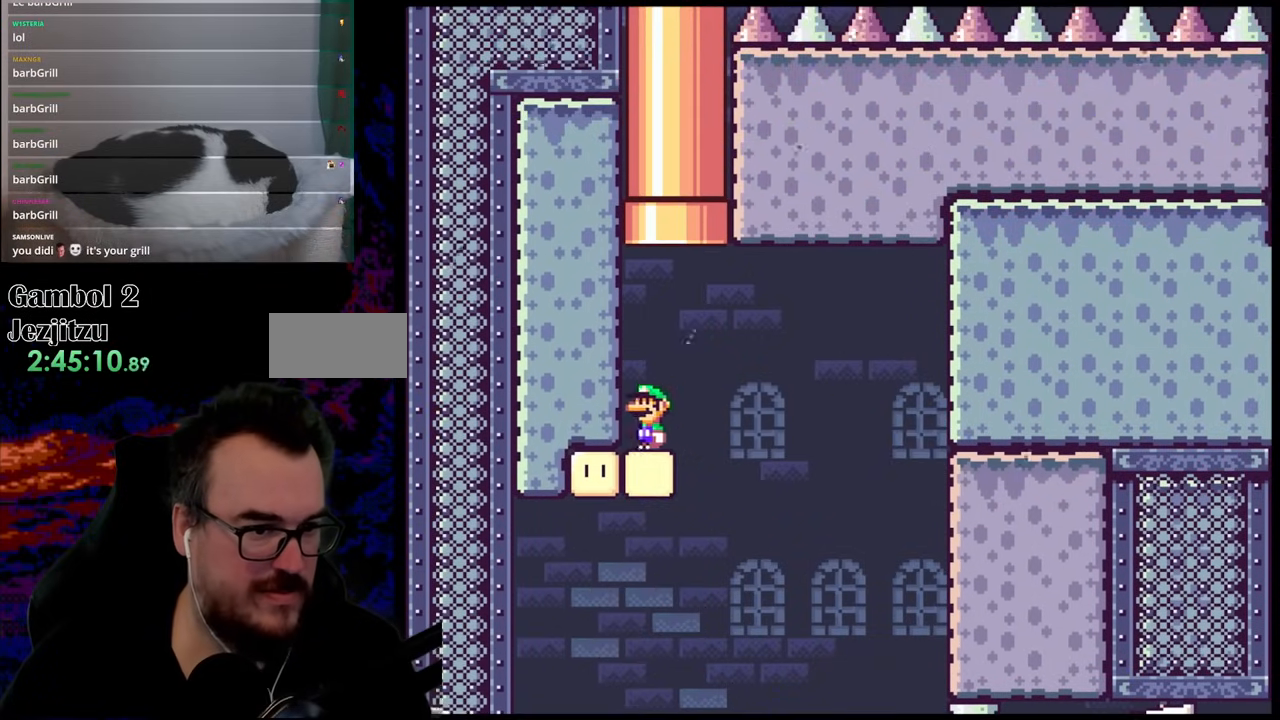
{"buttons": ["B", "Y", "DPAD_UP"], "events": [[33, "A", "up"], [100, "X", "up"], [100, "Y", "down"], [133, "DPAD_LEFT", "up"], [167, "DPAD_RIGHT", "down"], [167, "DPAD_UP", "down"], [183, "B", "down"], [367, "DPAD_RIGHT", "up"], [433, "DPAD_LEFT", "down"], [467, "DPAD_LEFT", "up"]]}
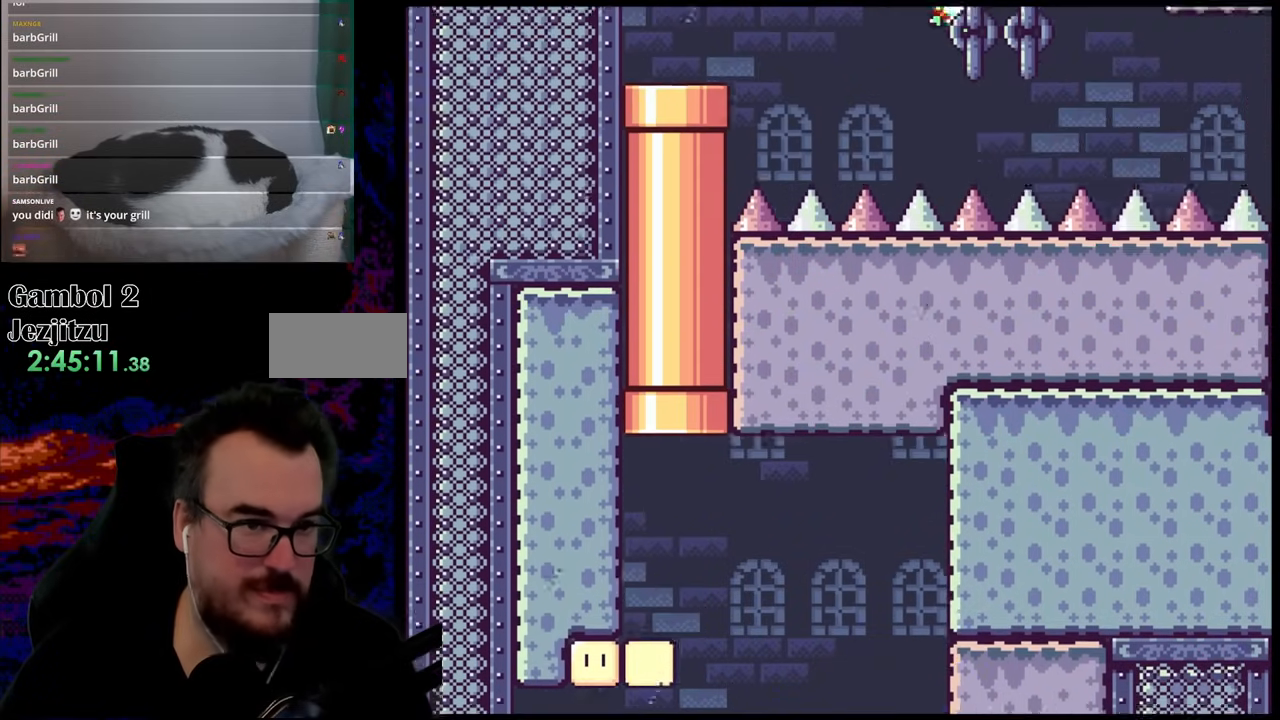
{"buttons": ["Y", "DPAD_RIGHT"], "events": [[50, "DPAD_RIGHT", "down"], [100, "DPAD_UP", "up"], [133, "DPAD_RIGHT", "up"], [267, "DPAD_RIGHT", "down"], [333, "B", "up"]]}
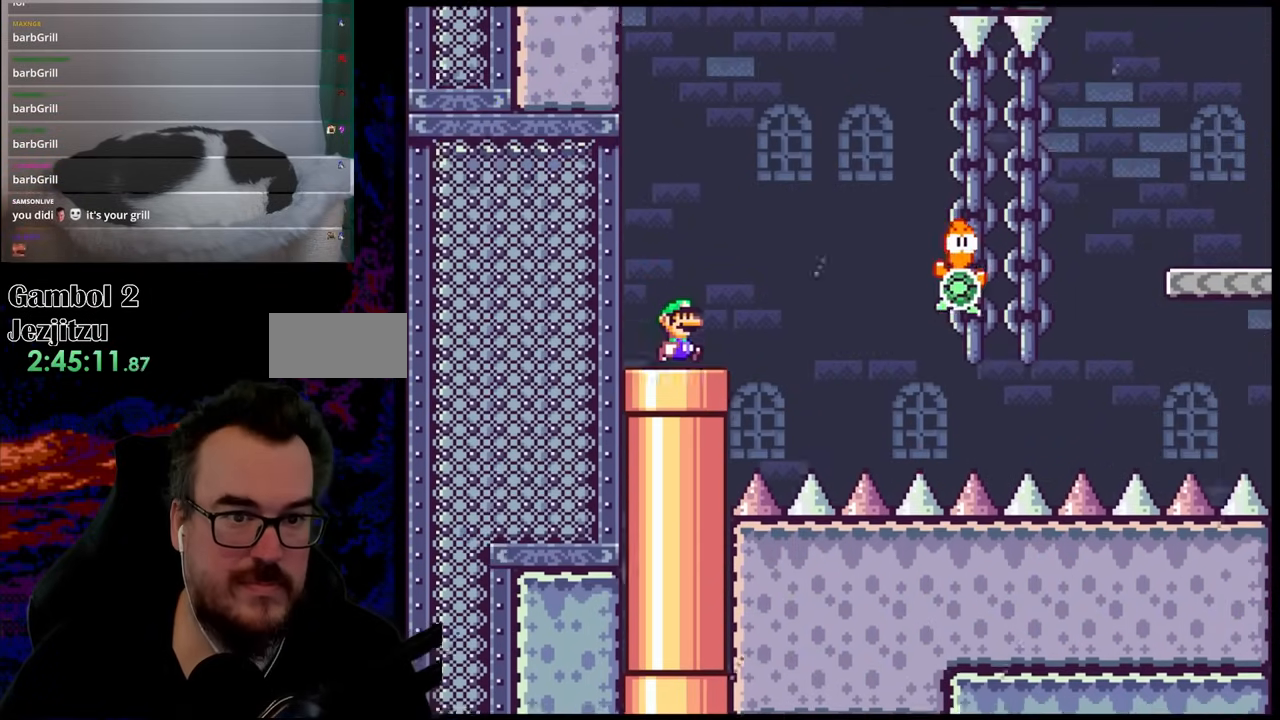
{"buttons": ["B", "Y", "DPAD_RIGHT"], "events": [[200, "B", "down"]]}
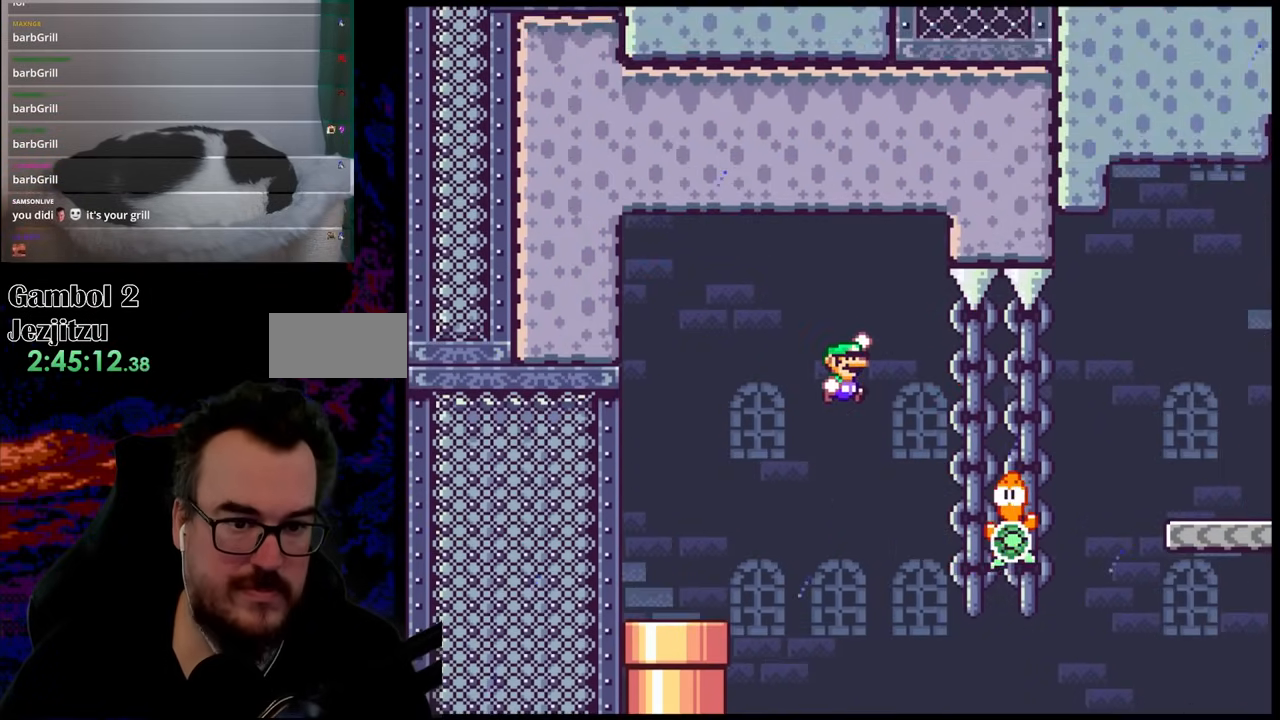
{"buttons": ["B", "Y", "DPAD_RIGHT"], "events": [[33, "B", "up"], [100, "B", "down"], [300, "B", "up"], [467, "B", "down"]]}
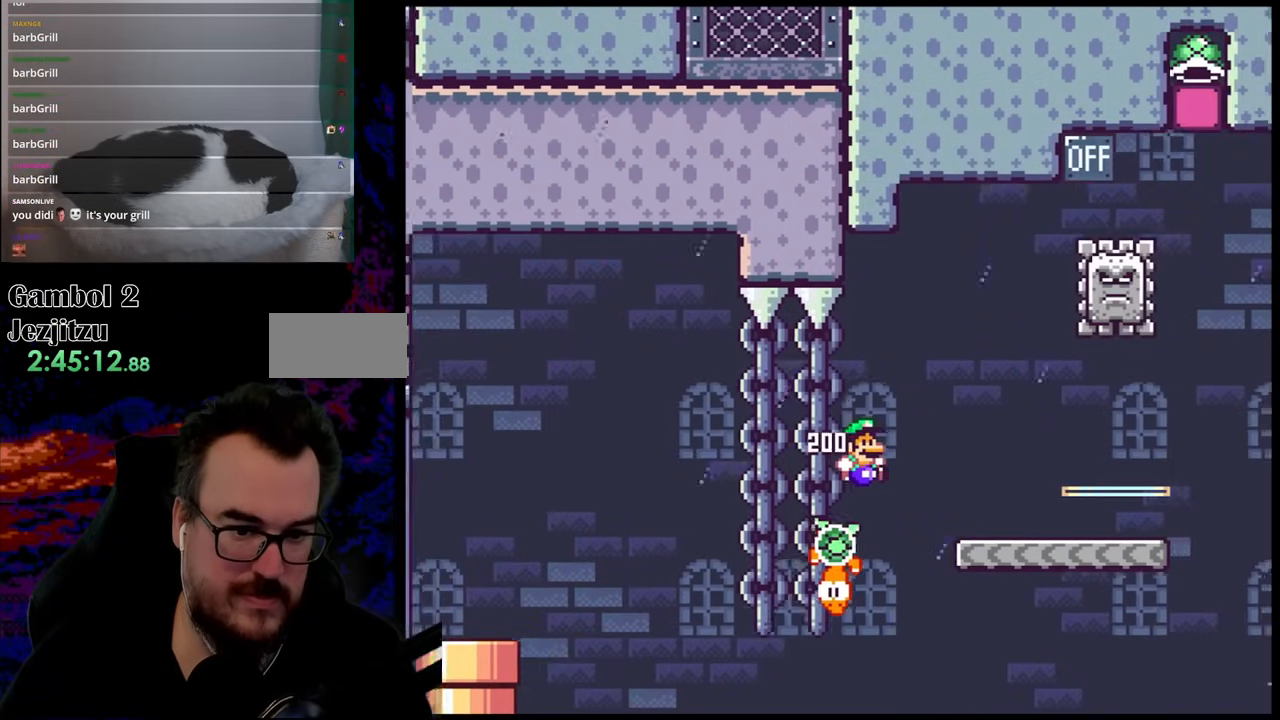
{"buttons": ["A", "X", "DPAD_LEFT"], "events": [[233, "B", "up"], [350, "DPAD_DOWN", "down"], [383, "DPAD_DOWN", "up"], [383, "DPAD_LEFT", "down"], [383, "DPAD_RIGHT", "up"], [400, "Y", "up"], [433, "X", "down"], [450, "A", "down"], [467, "X", "up"], [483, "X", "down"]]}
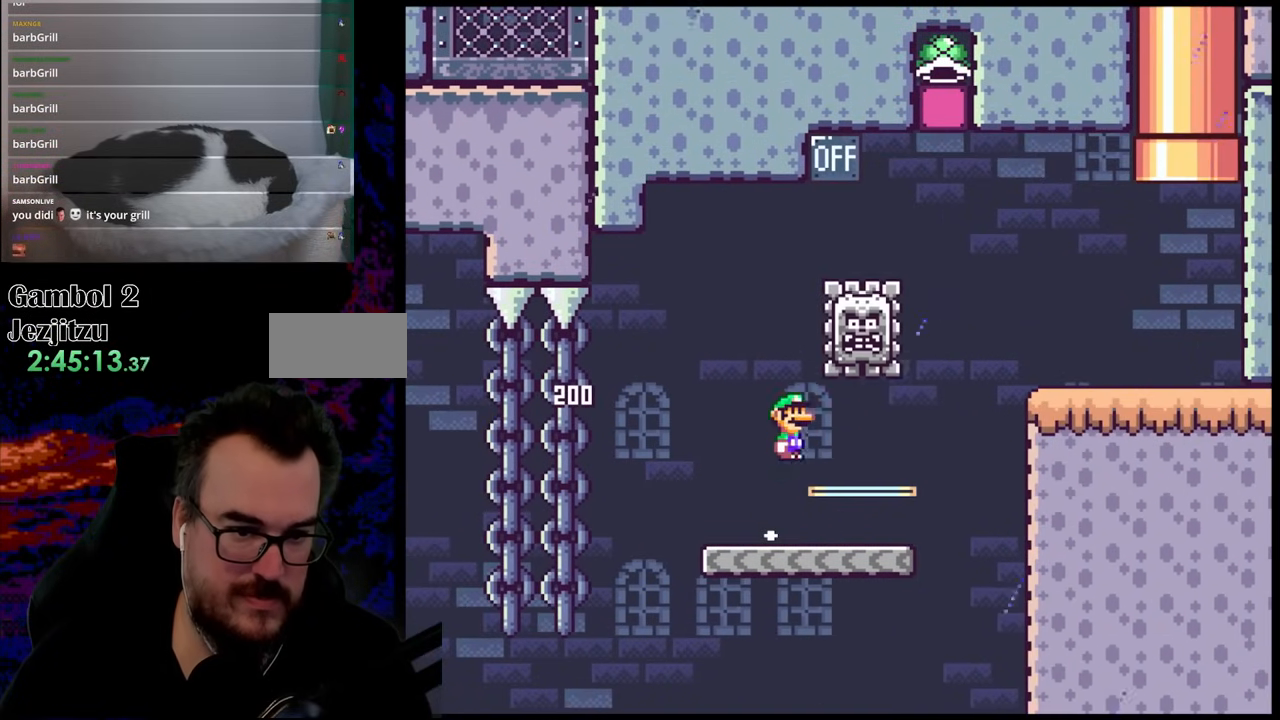
{"buttons": ["A", "X", "DPAD_LEFT"], "events": [[100, "DPAD_DOWN", "down"], [100, "DPAD_LEFT", "up"], [117, "DPAD_DOWN", "up"], [117, "DPAD_RIGHT", "down"], [300, "A", "up"], [383, "DPAD_DOWN", "down"], [417, "DPAD_DOWN", "up"], [417, "DPAD_LEFT", "down"], [417, "DPAD_RIGHT", "up"], [450, "A", "down"]]}
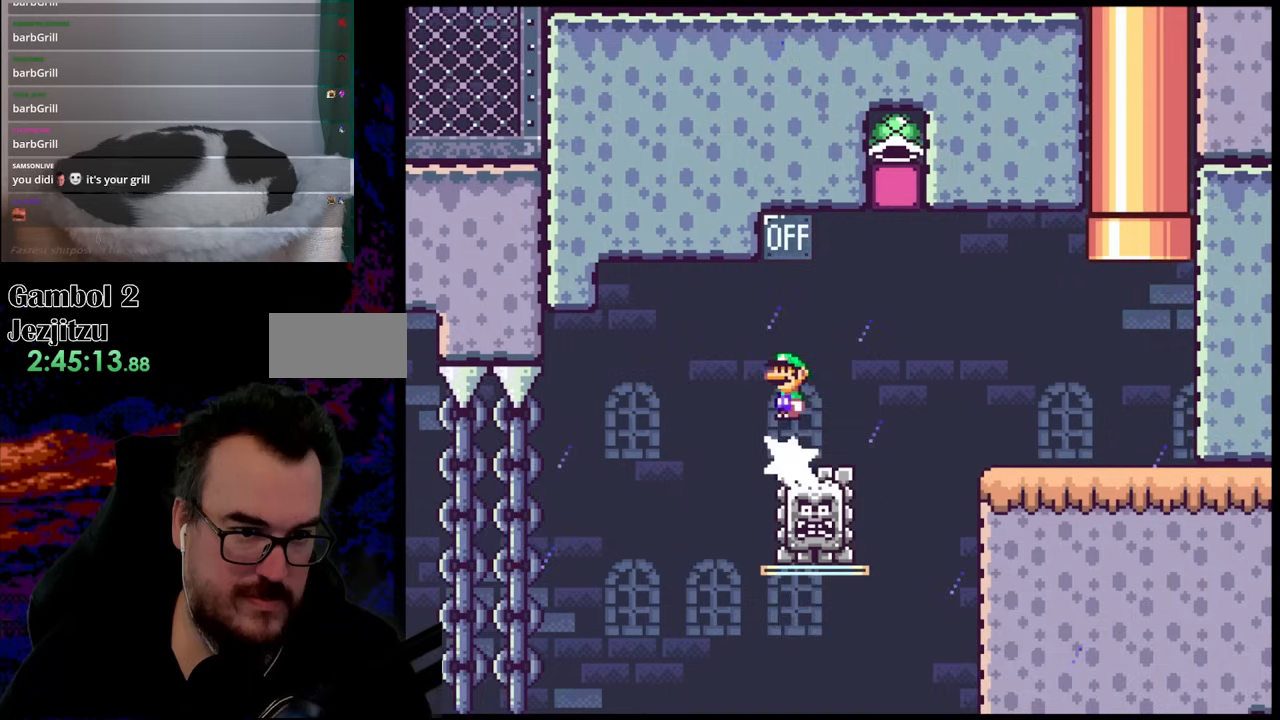
{"buttons": ["A", "X", "DPAD_RIGHT"], "events": [[100, "DPAD_LEFT", "up"], [183, "DPAD_RIGHT", "down"], [267, "A", "up"], [433, "A", "down"]]}
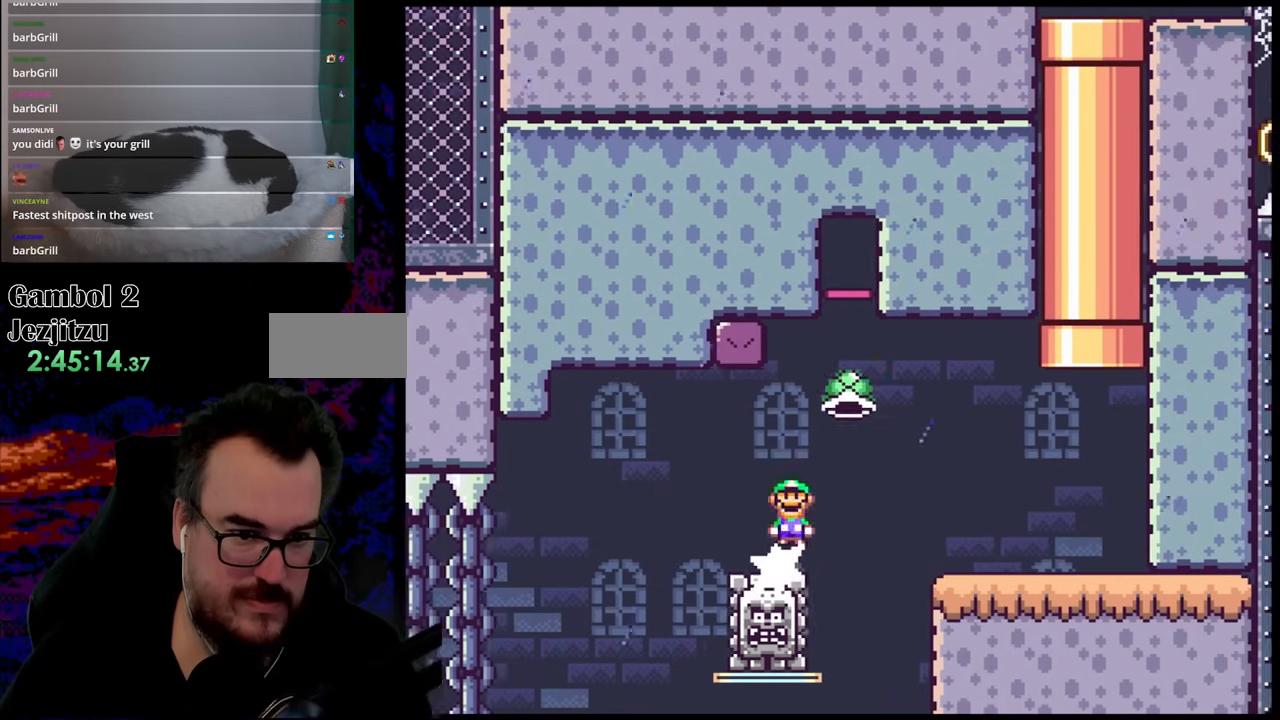
{"buttons": ["X", "DPAD_RIGHT"], "events": [[117, "A", "up"]]}
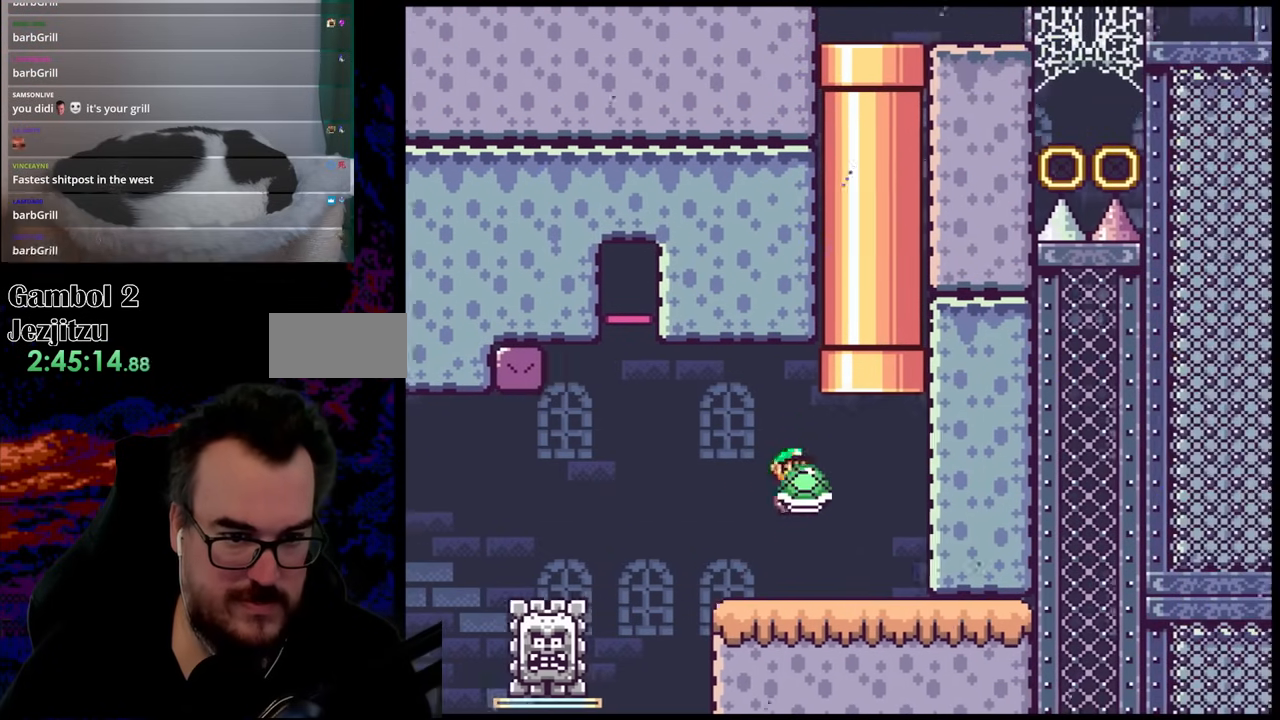
{"buttons": ["A", "X", "DPAD_UP"], "events": [[200, "DPAD_RIGHT", "up"], [200, "DPAD_UP", "down"], [217, "A", "down"], [217, "DPAD_LEFT", "down"], [483, "DPAD_LEFT", "up"]]}
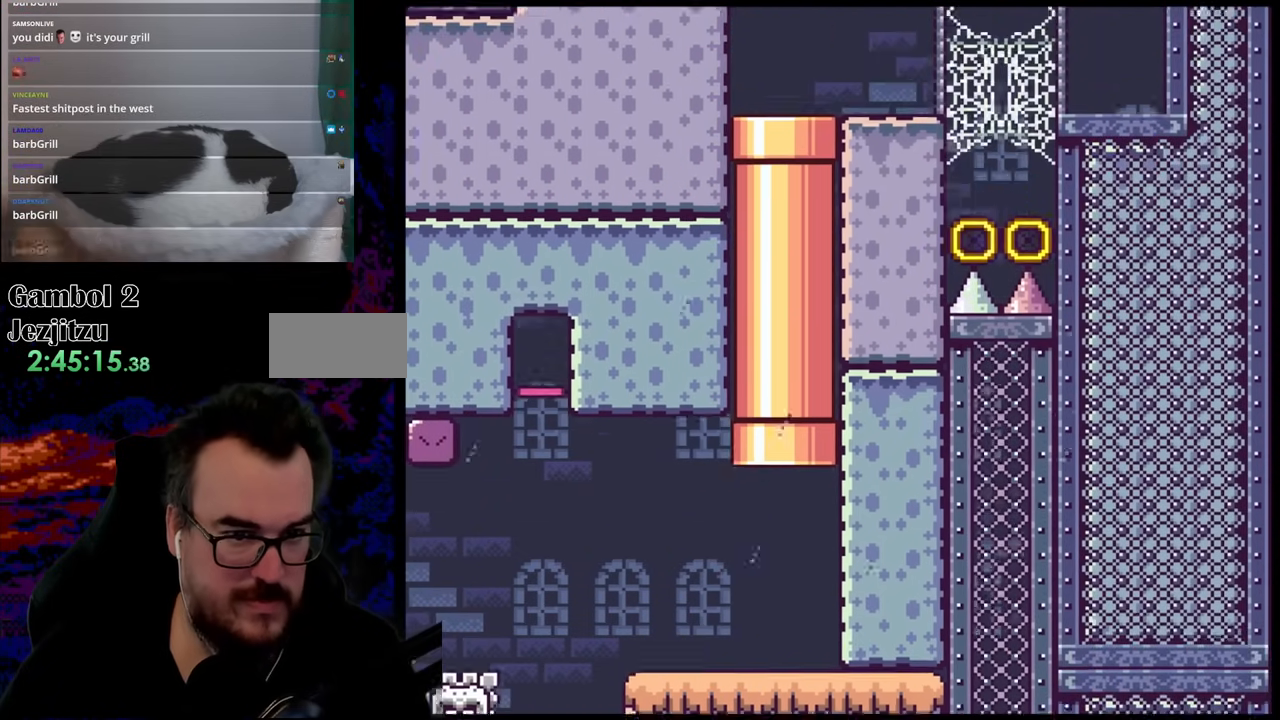
{"buttons": ["X", "DPAD_RIGHT"], "events": [[67, "DPAD_UP", "up"], [300, "DPAD_RIGHT", "down"], [317, "A", "up"]]}
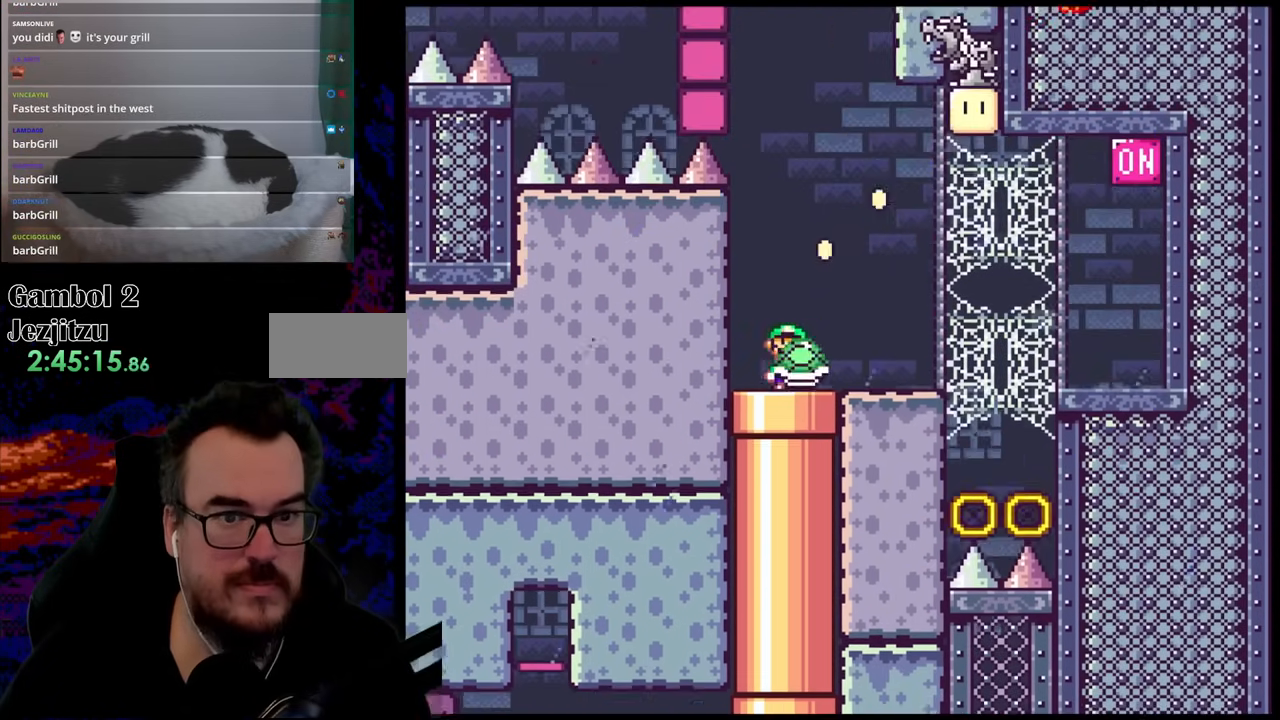
{"buttons": ["A", "X", "DPAD_LEFT"], "events": [[317, "A", "down"], [483, "DPAD_RIGHT", "up"], [483, "DPAD_UP", "down"], [500, "DPAD_LEFT", "down"], [500, "DPAD_UP", "up"]]}
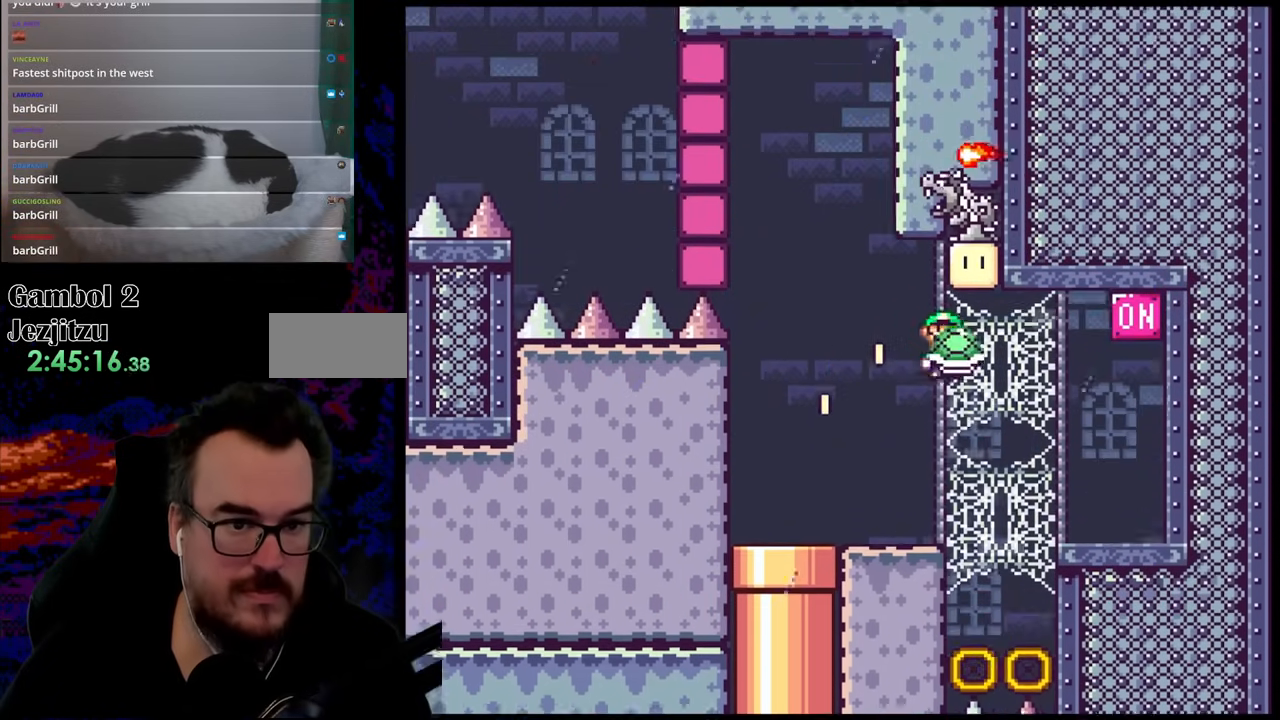
{"buttons": ["X", "DPAD_RIGHT"], "events": [[33, "DPAD_UP", "down"], [50, "DPAD_LEFT", "up"], [50, "DPAD_RIGHT", "down"], [50, "DPAD_UP", "up"], [233, "A", "up"]]}
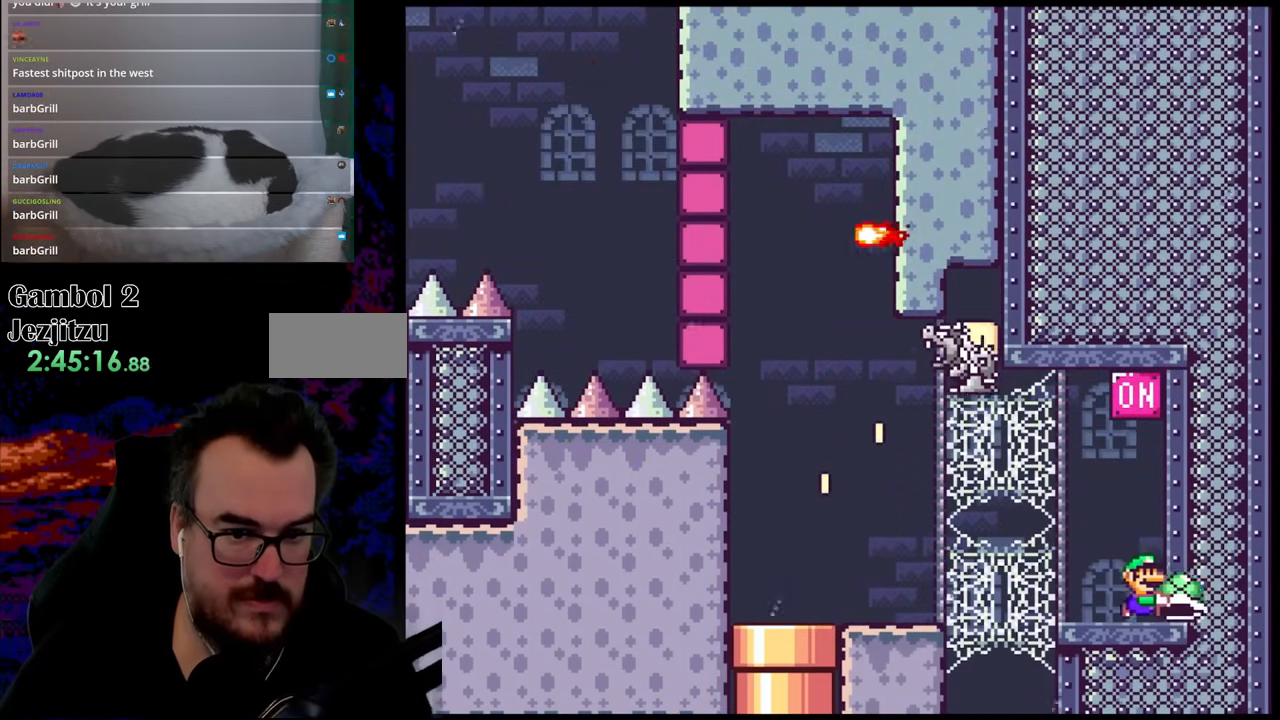
{"buttons": ["X", "DPAD_LEFT"], "events": [[50, "A", "down"], [117, "DPAD_RIGHT", "up"], [317, "A", "up"], [350, "DPAD_LEFT", "down"]]}
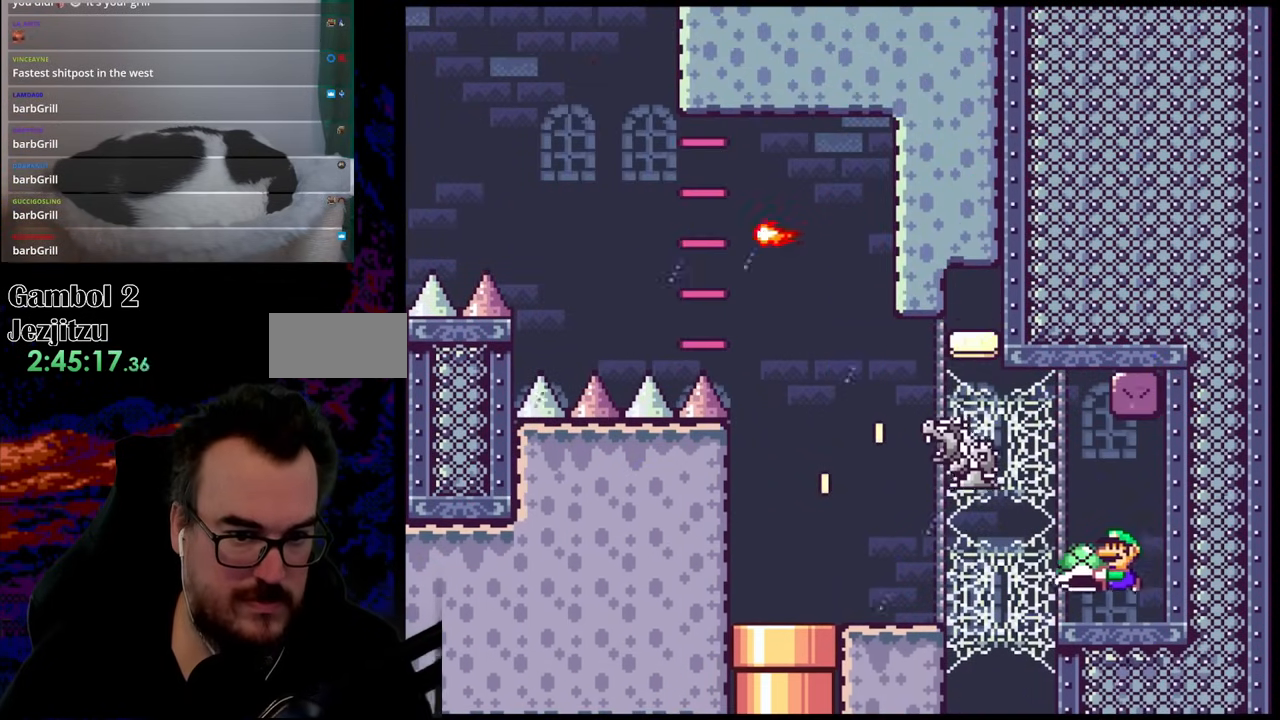
{"buttons": ["X", "DPAD_LEFT"], "events": [[50, "DPAD_LEFT", "up"], [100, "A", "down"], [150, "DPAD_LEFT", "down"], [233, "A", "up"]]}
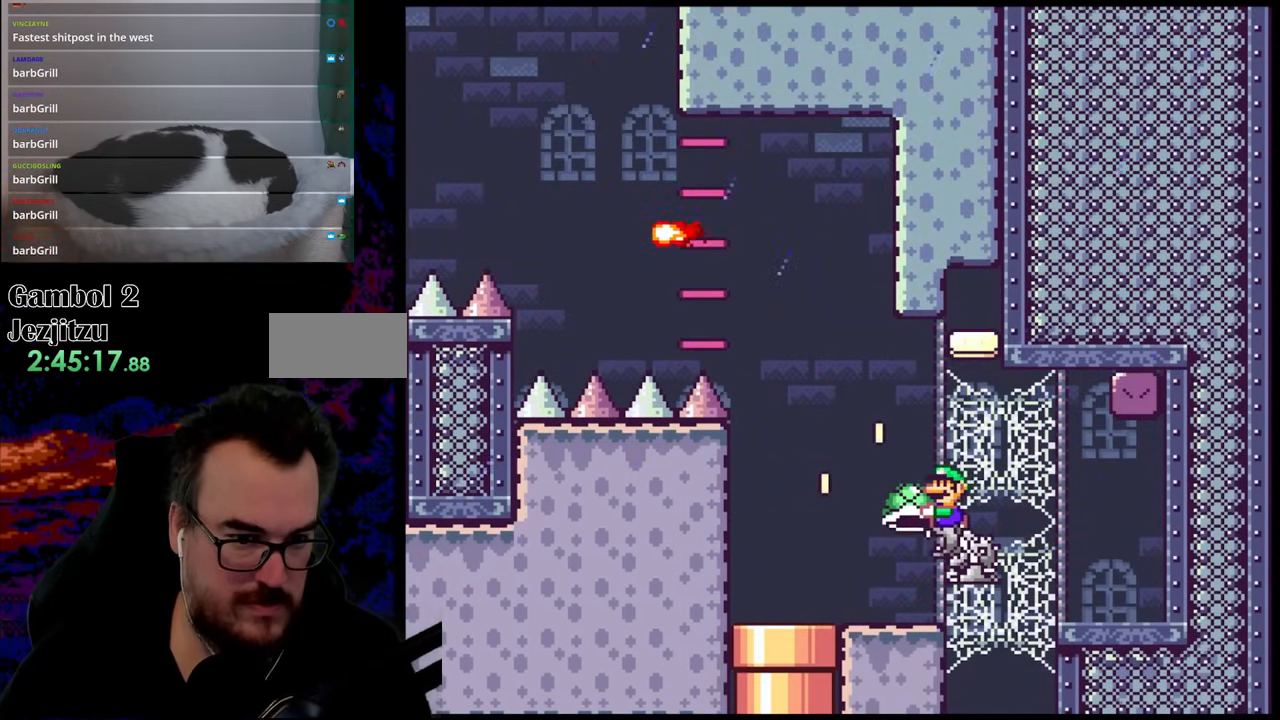
{"buttons": ["A", "DPAD_LEFT"], "events": [[50, "A", "down"], [400, "X", "up"]]}
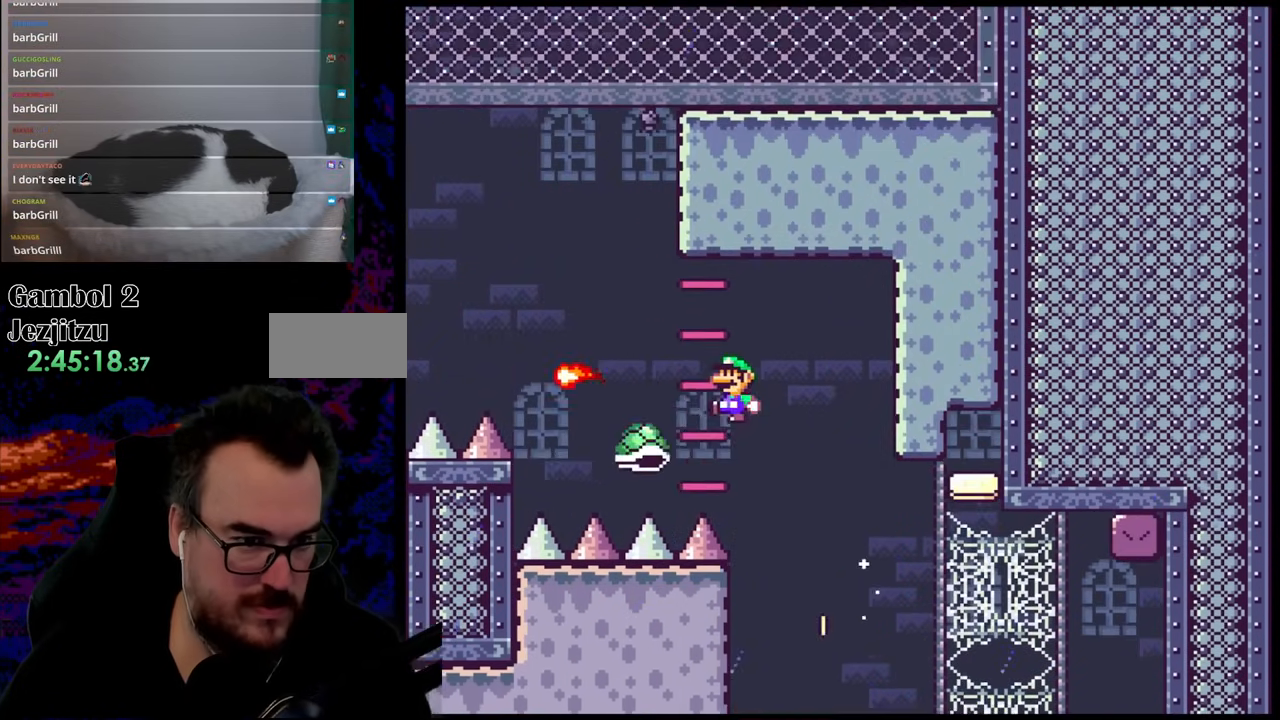
{"buttons": ["A", "X", "DPAD_LEFT"], "events": [[17, "X", "down"]]}
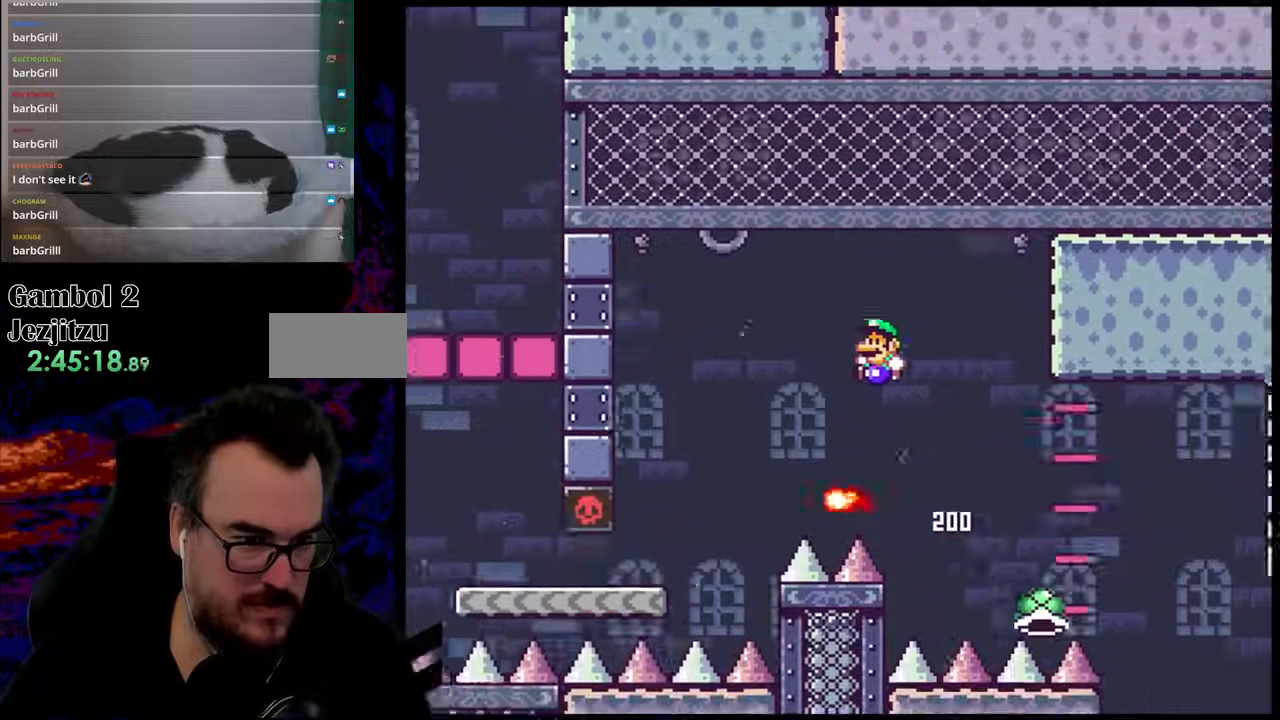
{"buttons": ["X", "DPAD_LEFT"], "events": [[217, "A", "up"], [400, "DPAD_DOWN", "down"], [450, "DPAD_DOWN", "up"]]}
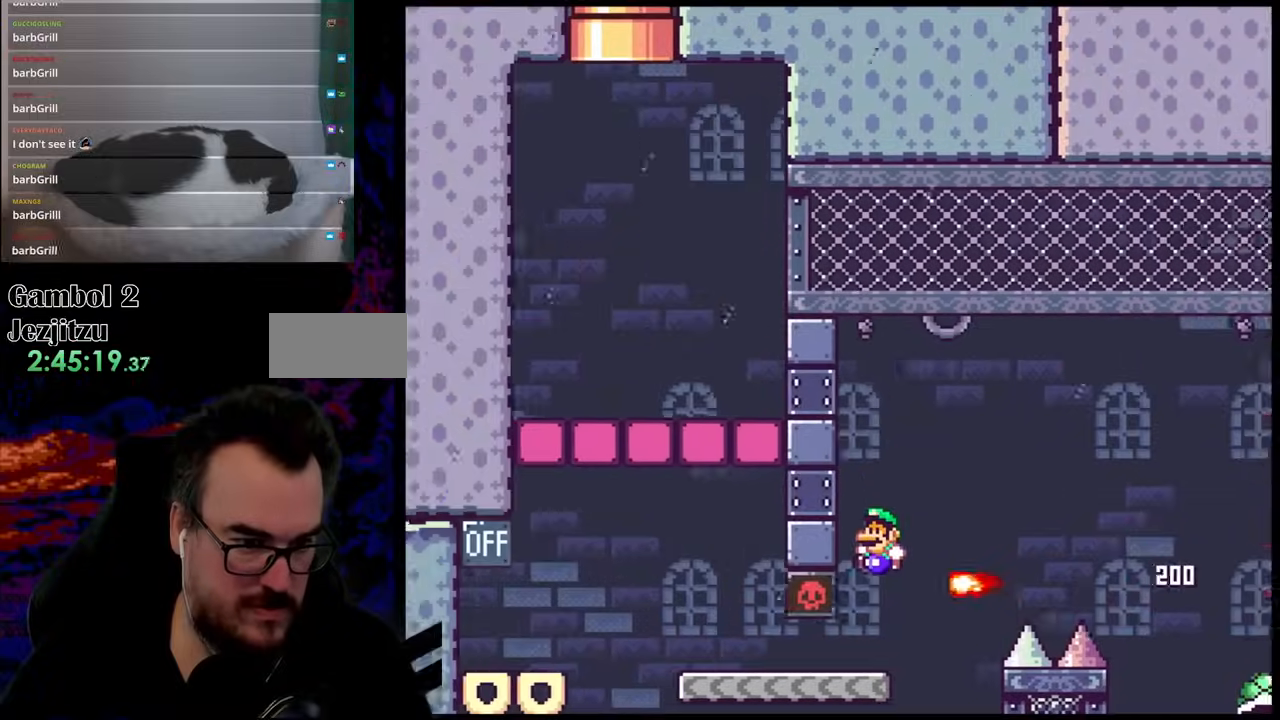
{"buttons": ["X", "DPAD_LEFT"], "events": []}
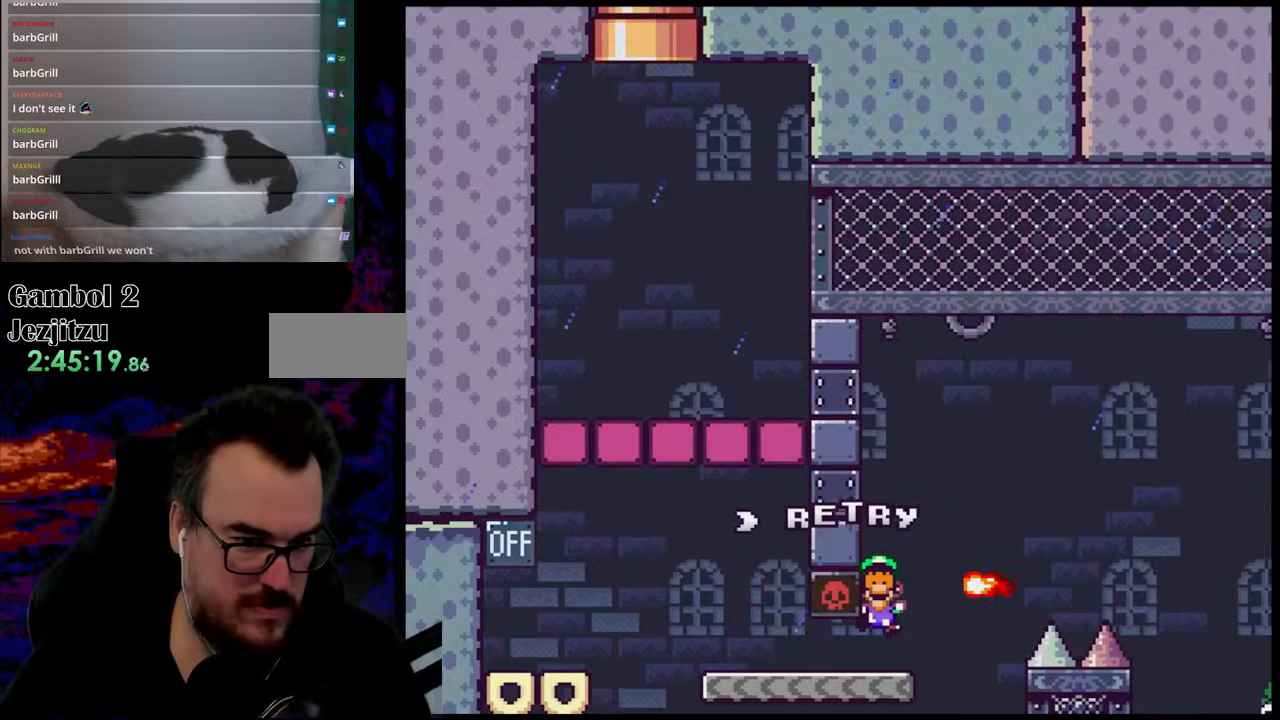
{"buttons": [], "events": [[217, "DPAD_LEFT", "up"], [250, "X", "up"]]}
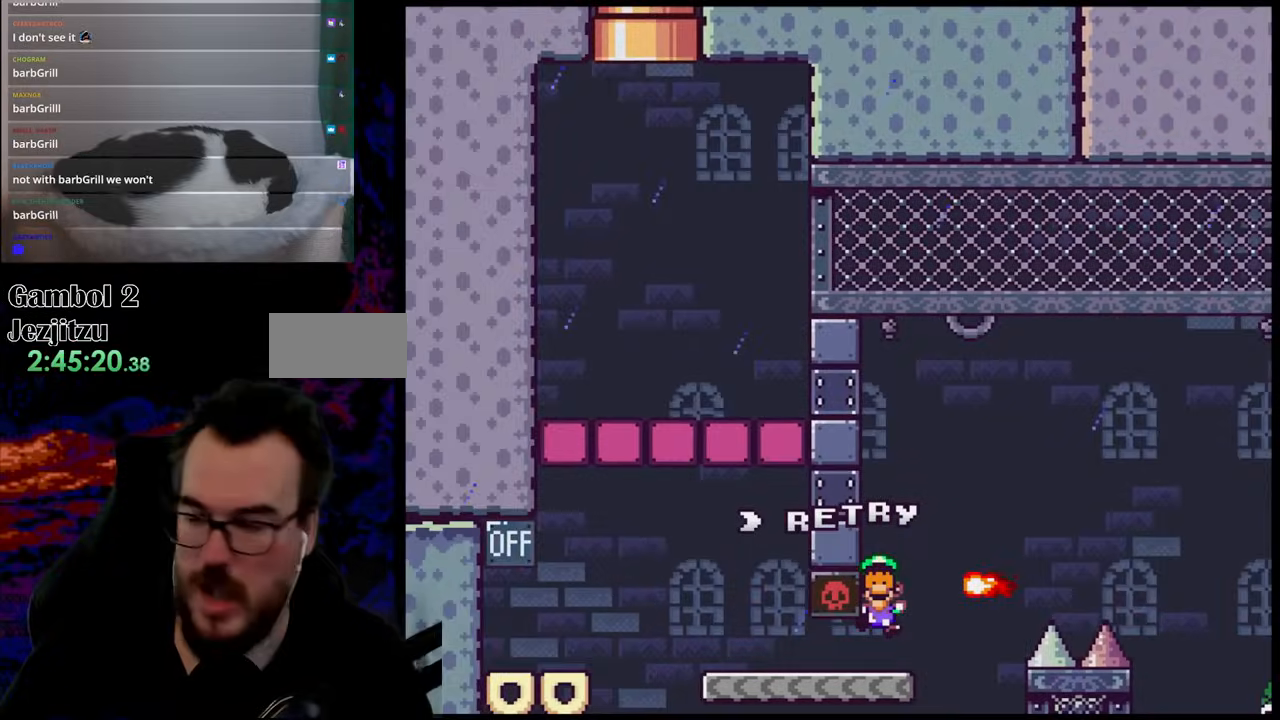
{"buttons": ["B"], "events": [[133, "B", "down"], [250, "B", "up"], [350, "B", "down"]]}
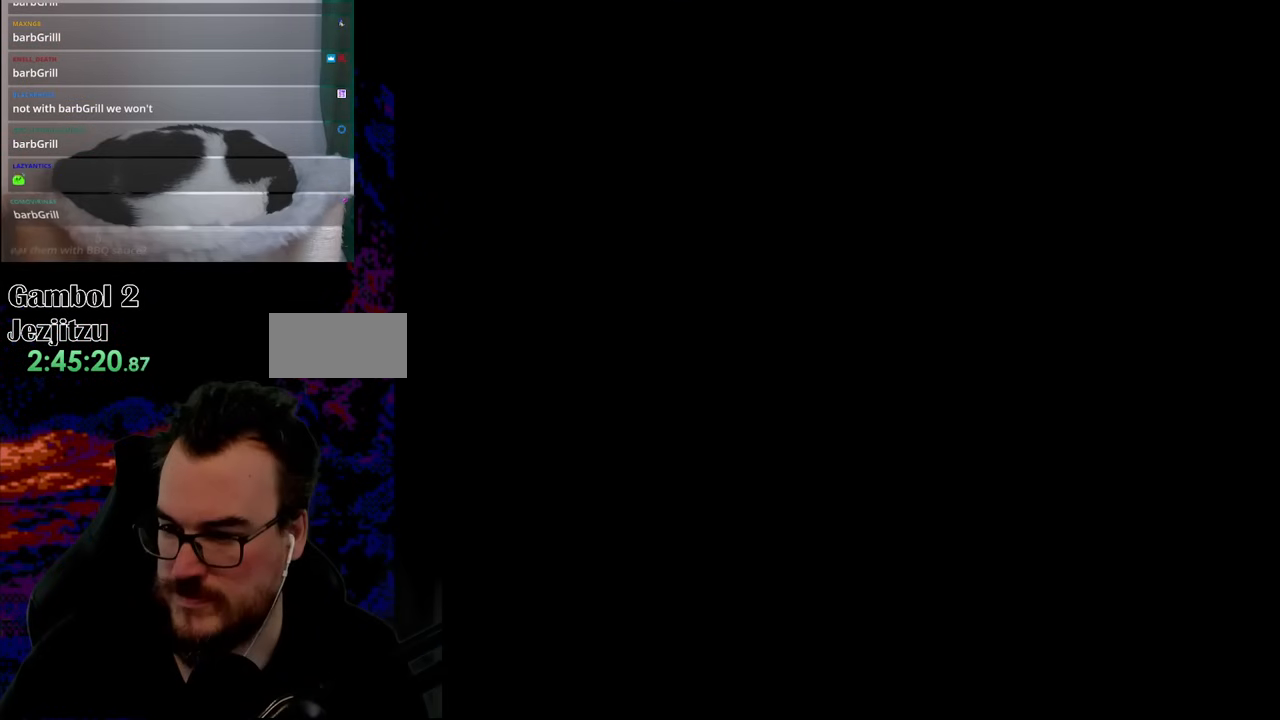
{"buttons": ["X", "DPAD_RIGHT"], "events": [[33, "B", "up"], [400, "DPAD_RIGHT", "down"], [433, "X", "down"]]}